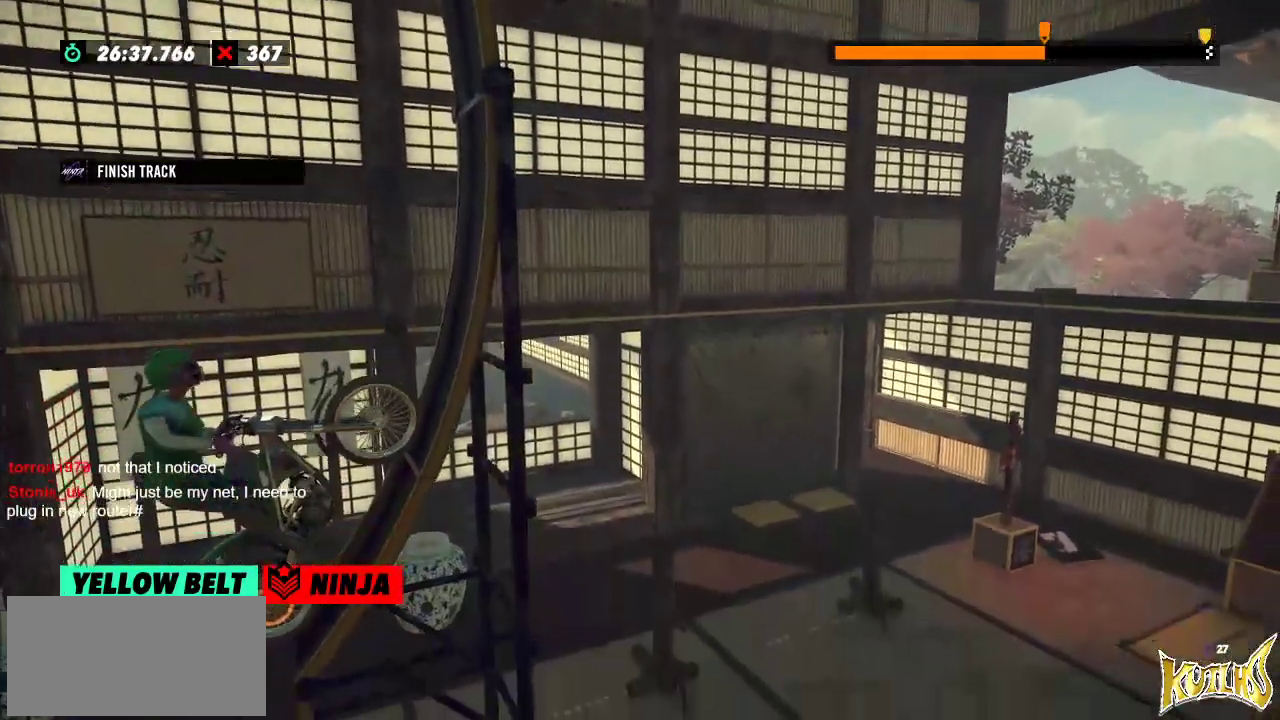
Gameplay with a controller (Xbox layout); each line is a JSON object with the inputs held at the frame after it. "events" lists button and stick changes between this image and that frame as [ms after this image, input, new state], when the widget could be followed in between. Not read: A B DPAD_DOWN DPAD_LEFT DPAD_RIGHT DPAD_UP L1 L3 R1 R2 R3 SELECT START X Y right_stick.
{"buttons": [], "left_stick": "right", "events": [[383, "L2", "down"], [483, "L2", "up"]]}
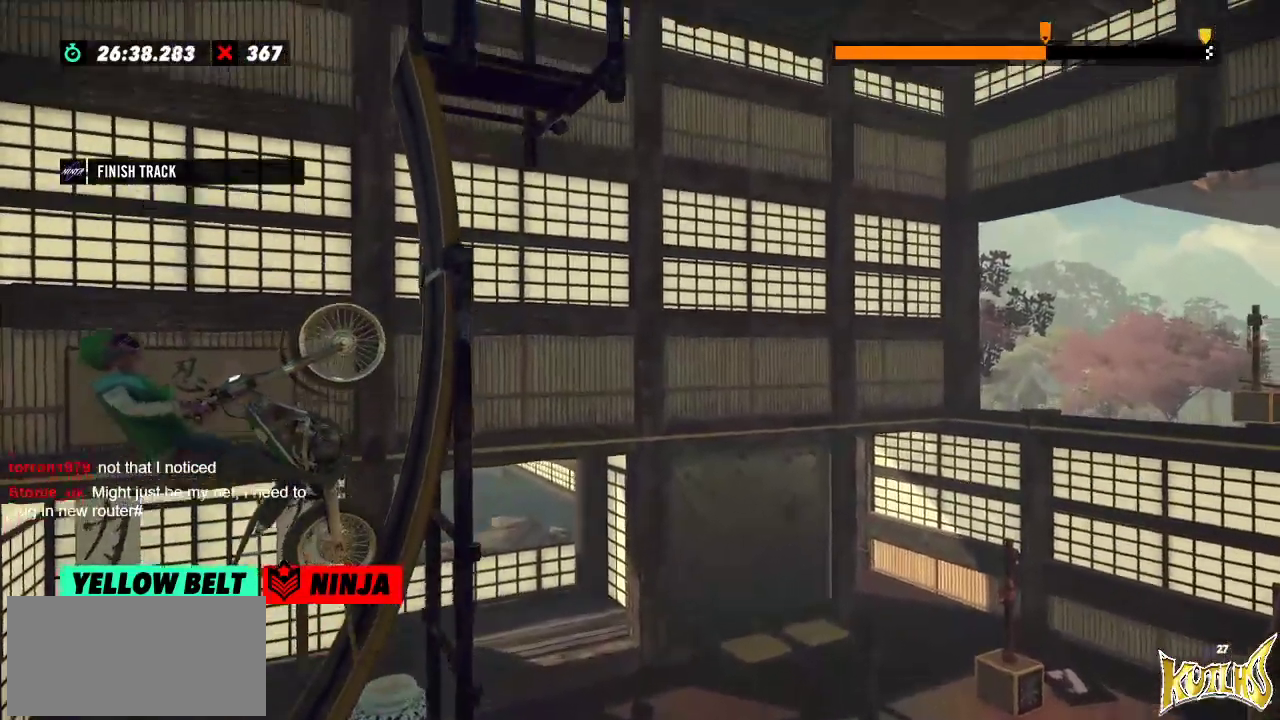
{"buttons": ["L2"], "left_stick": "right", "events": [[451, "L2", "down"]]}
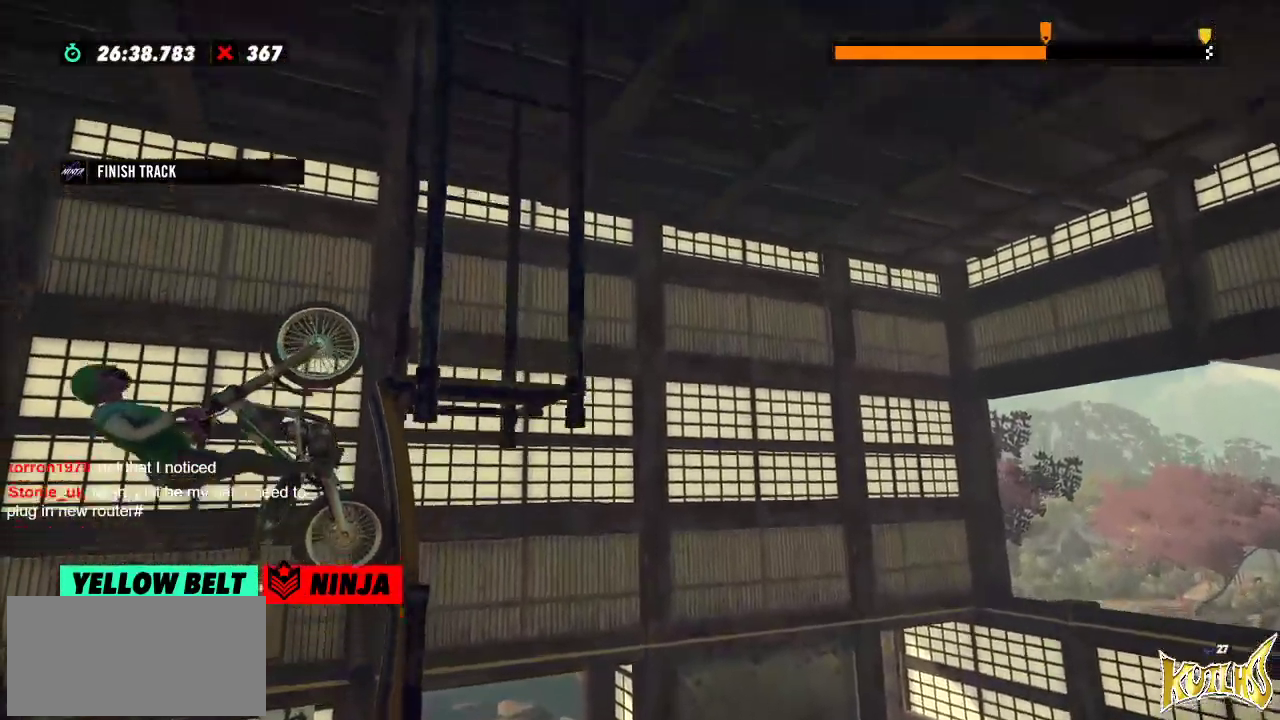
{"buttons": [], "left_stick": "right", "events": [[133, "L2", "up"], [216, "L2", "down"], [300, "L2", "up"], [367, "L2", "down"], [417, "L2", "up"], [450, "L2", "down"], [500, "L2", "up"]]}
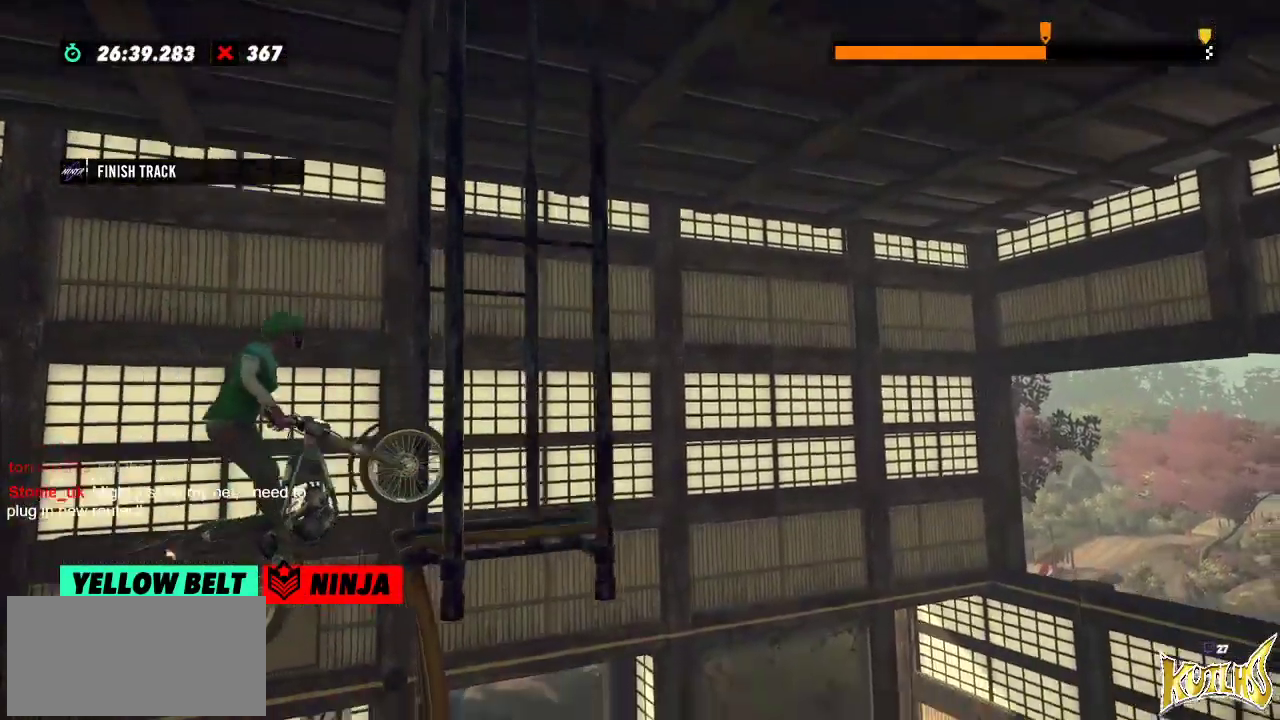
{"buttons": [], "left_stick": "right"}
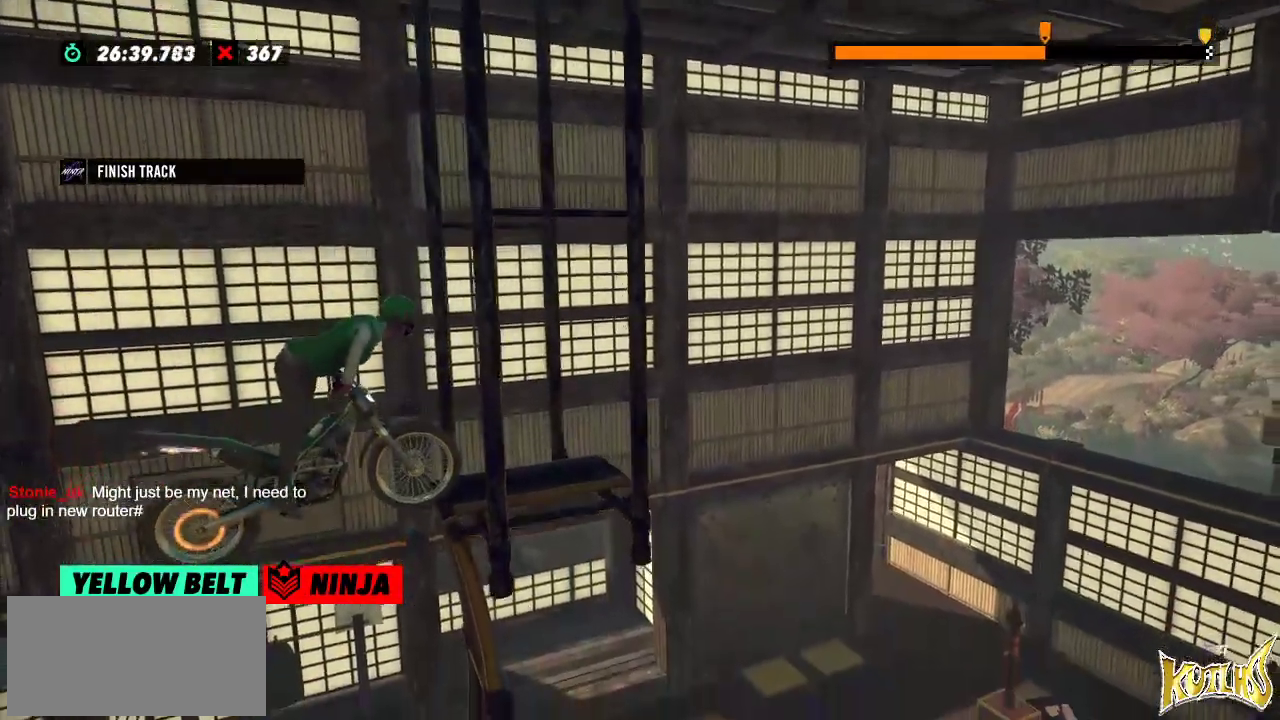
{"buttons": [], "left_stick": "right", "events": [[16, "L2", "down"], [83, "L2", "up"], [133, "L2", "down"], [183, "L2", "up"], [350, "L2", "down"], [417, "L2", "up"]]}
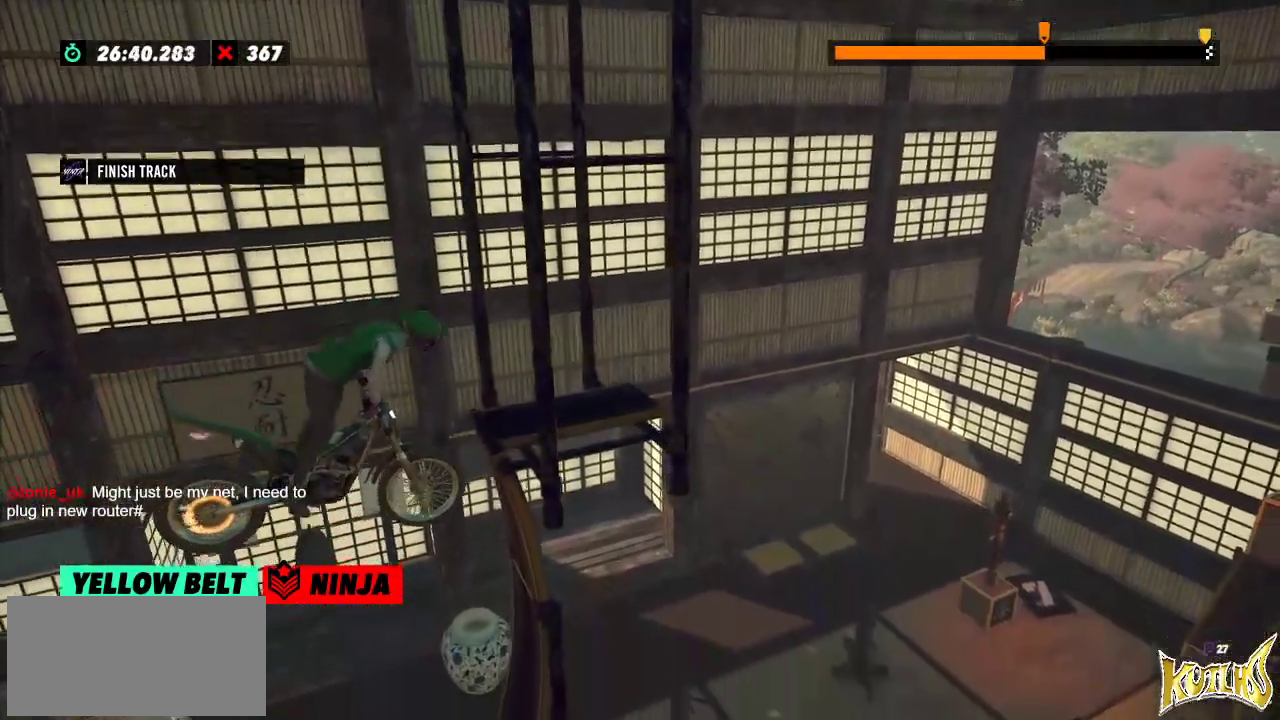
{"buttons": [], "left_stick": "center", "events": [[33, "left_stick", "center"]]}
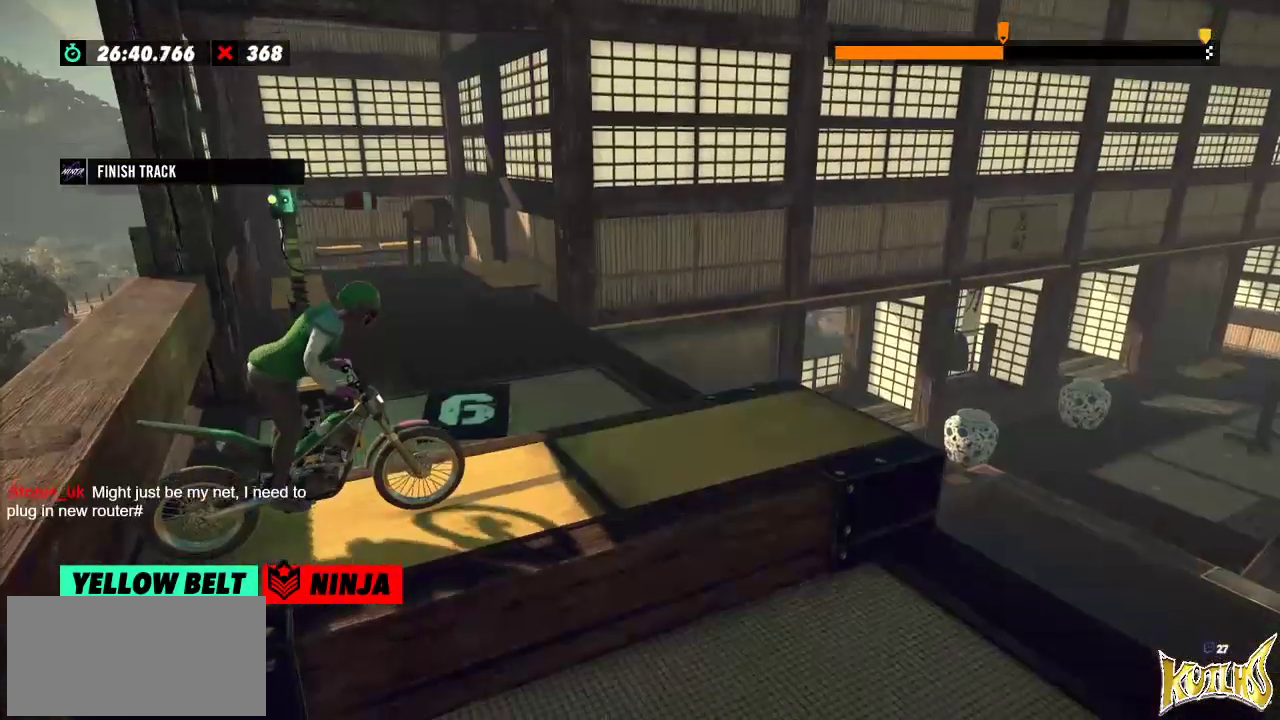
{"buttons": [], "left_stick": "center", "events": []}
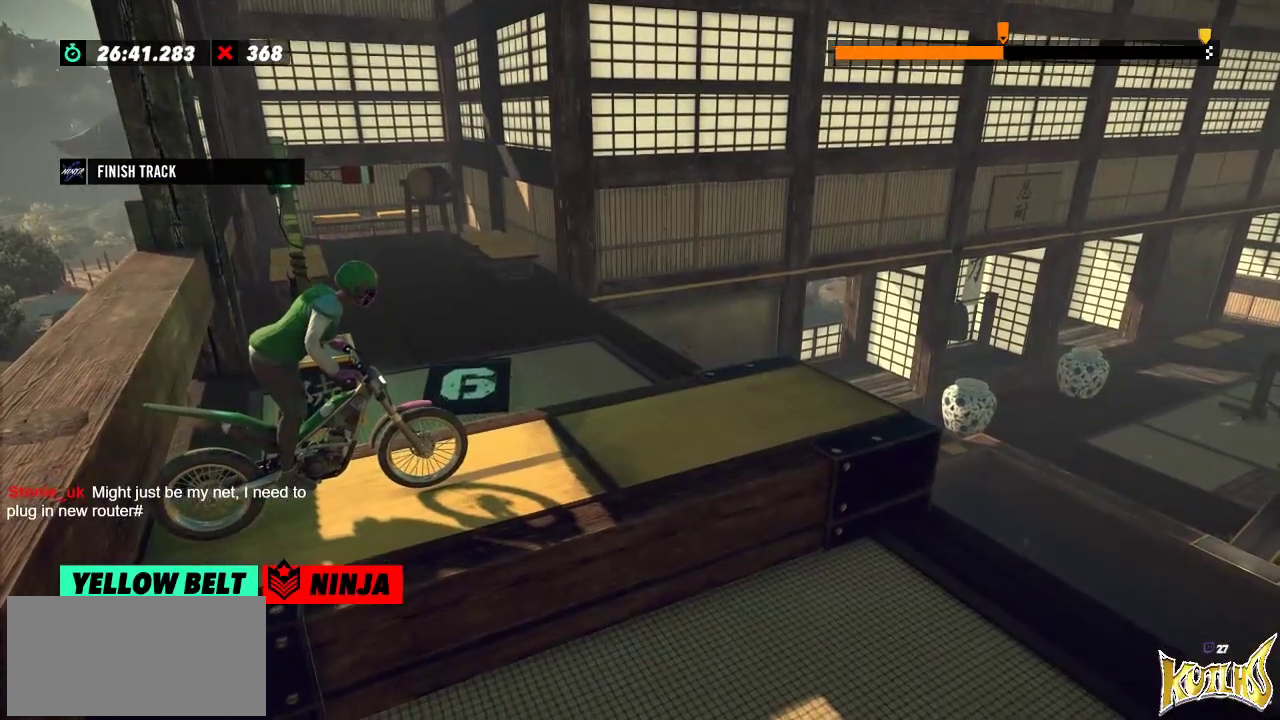
{"buttons": [], "left_stick": "center", "events": []}
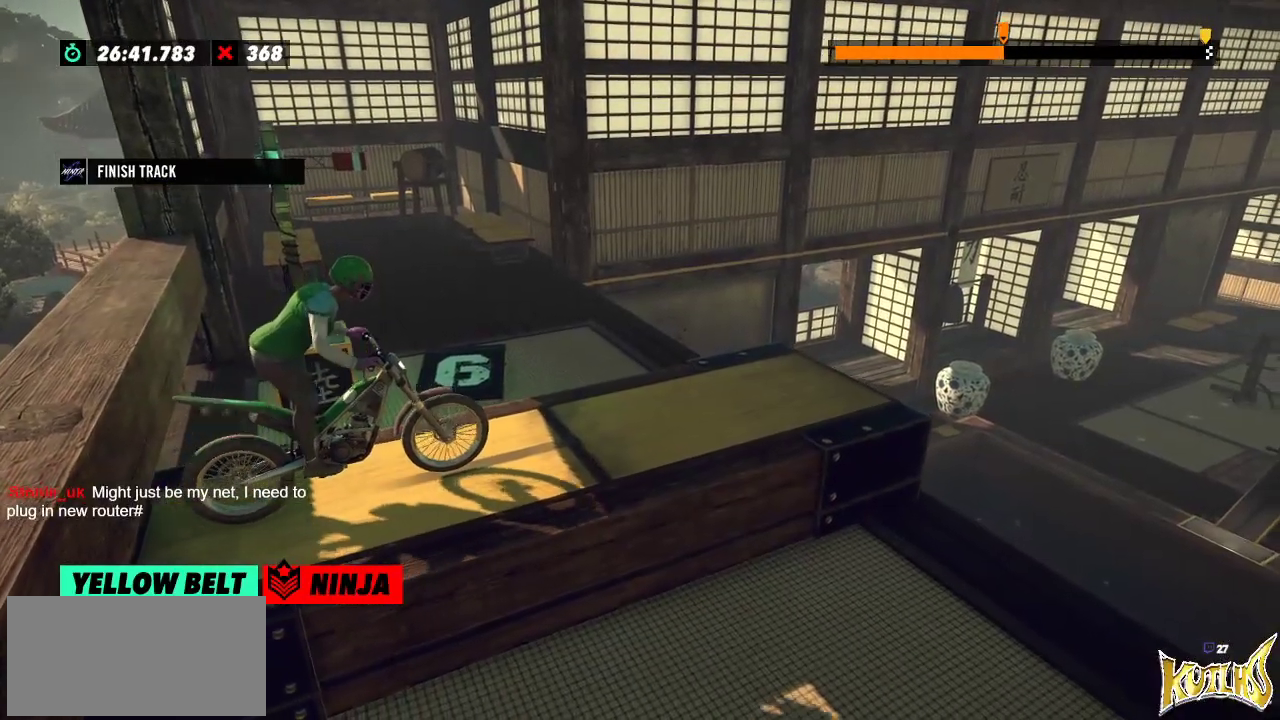
{"buttons": [], "left_stick": "center", "events": []}
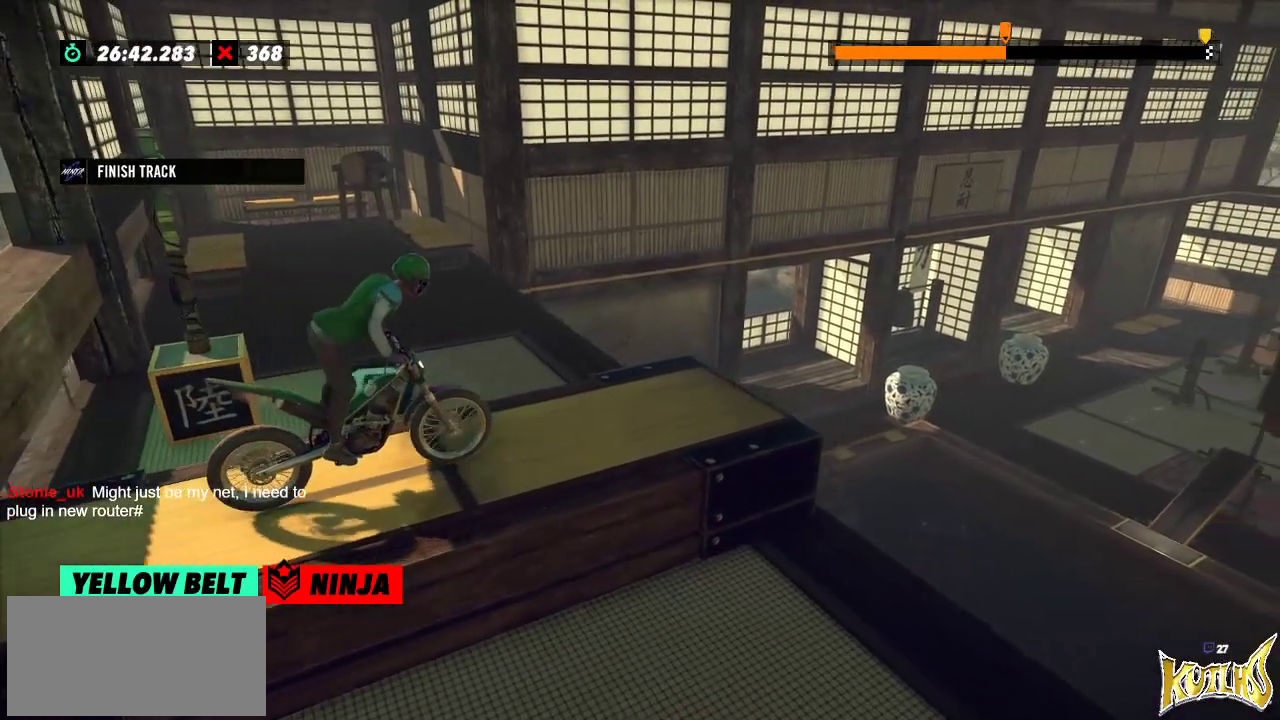
{"buttons": [], "left_stick": "center", "events": []}
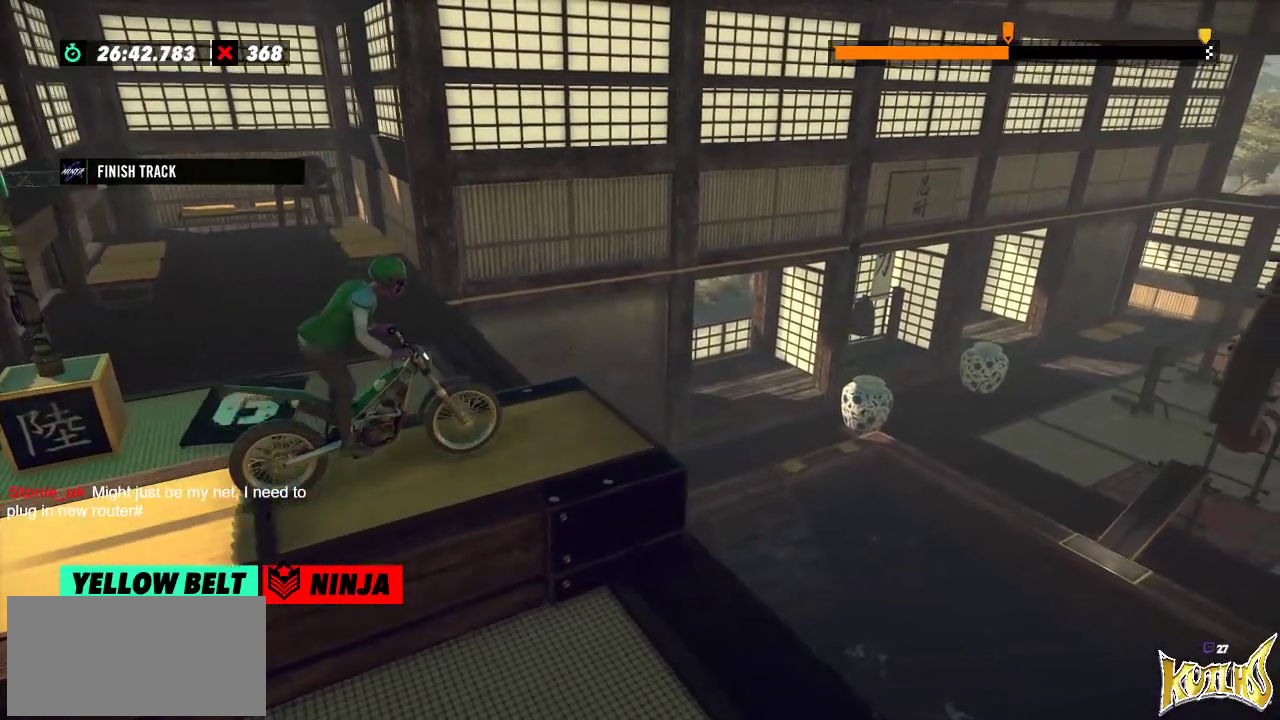
{"buttons": [], "left_stick": "left", "events": [[267, "left_stick", "right"], [450, "left_stick", "left"]]}
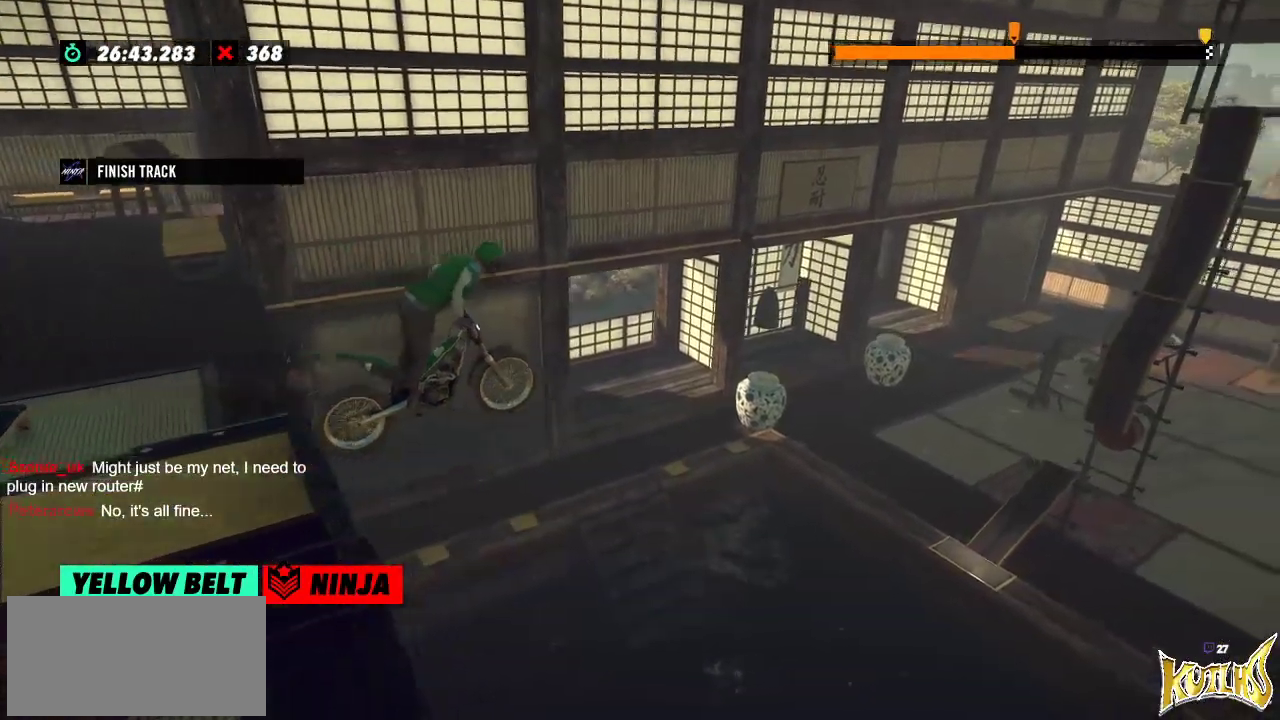
{"buttons": [], "left_stick": "center", "events": [[217, "left_stick", "center"]]}
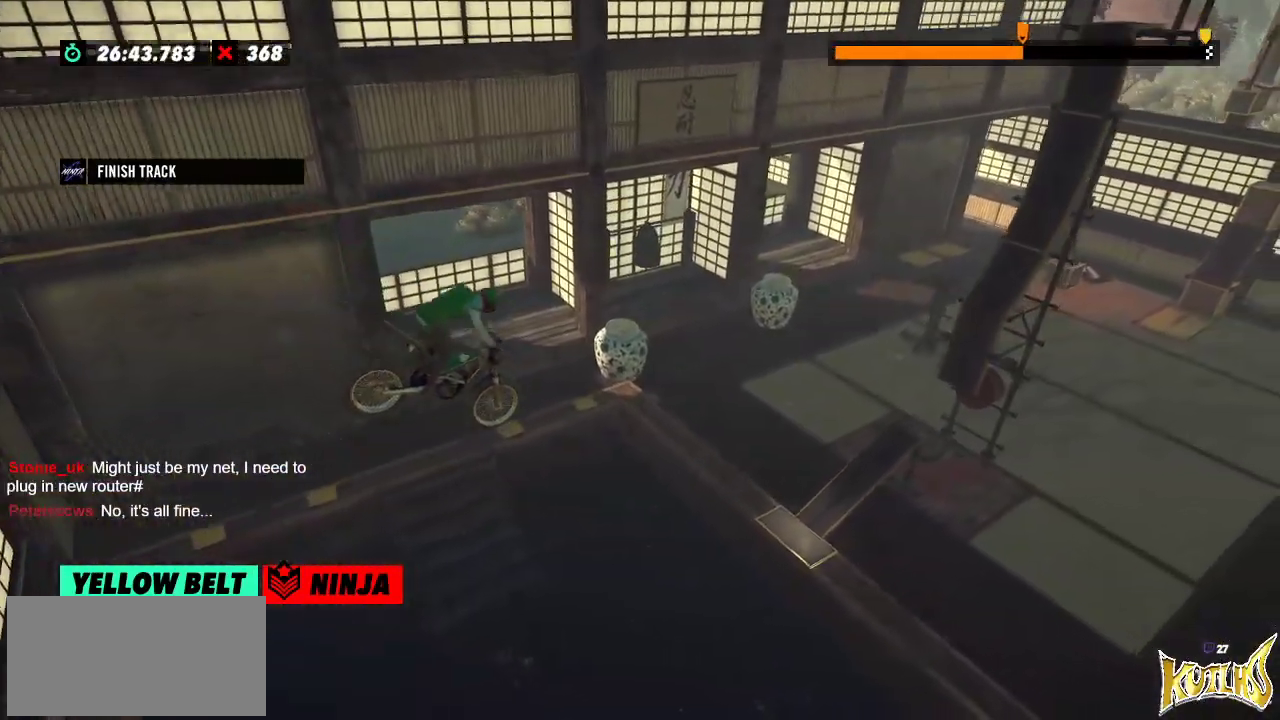
{"buttons": [], "left_stick": "left", "events": [[50, "left_stick", "left"], [183, "left_stick", "center"], [500, "left_stick", "left"]]}
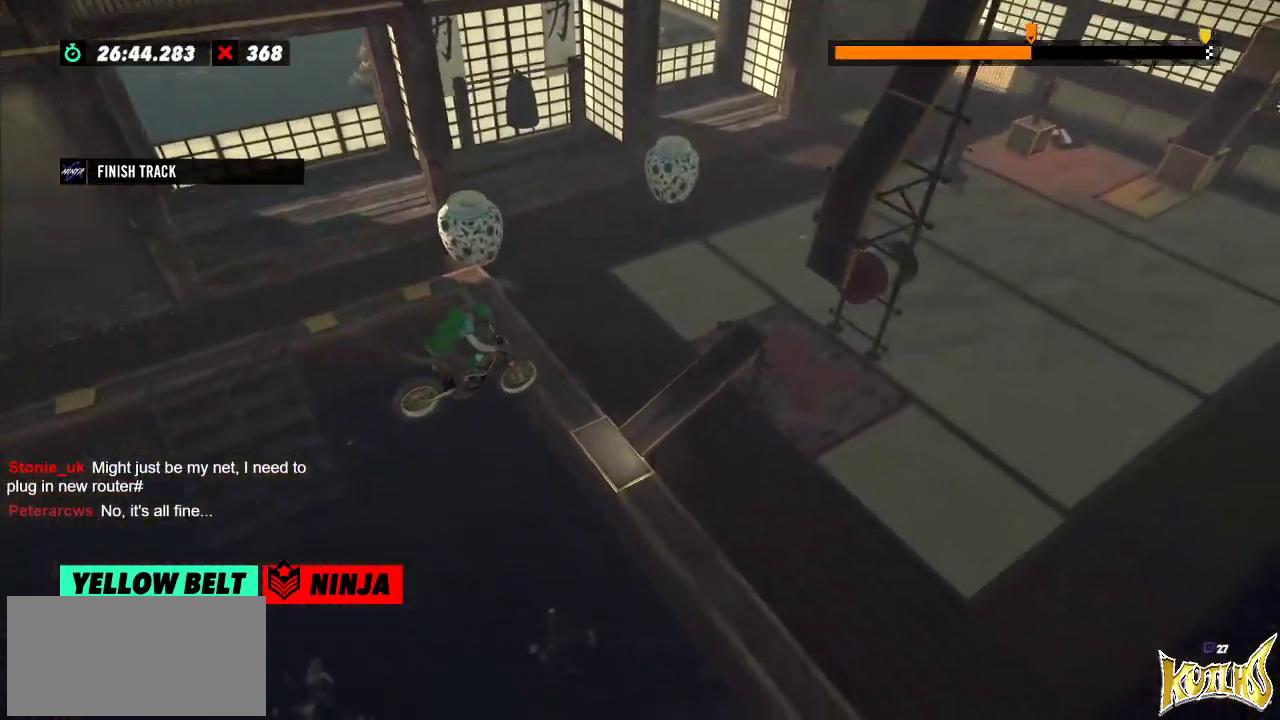
{"buttons": [], "left_stick": "center", "events": [[167, "left_stick", "center"]]}
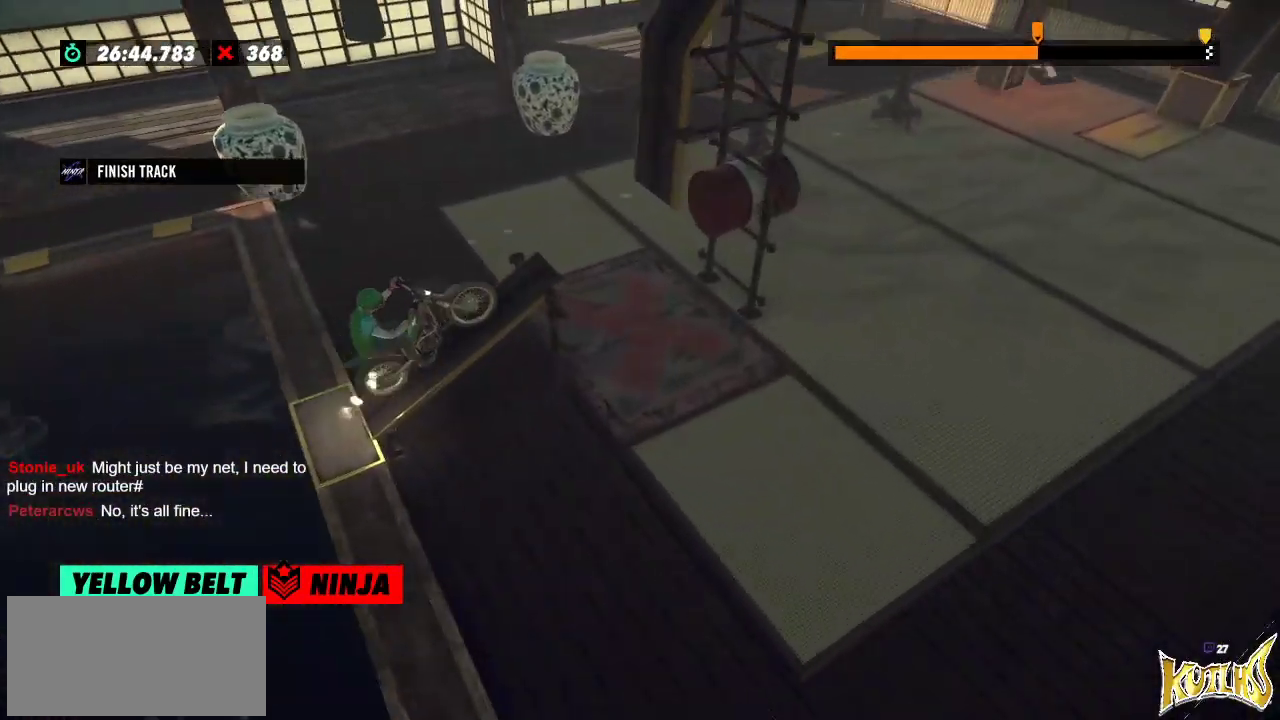
{"buttons": ["L2"], "left_stick": "center", "events": [[83, "L2", "down"], [83, "left_stick", "left"], [483, "left_stick", "center"]]}
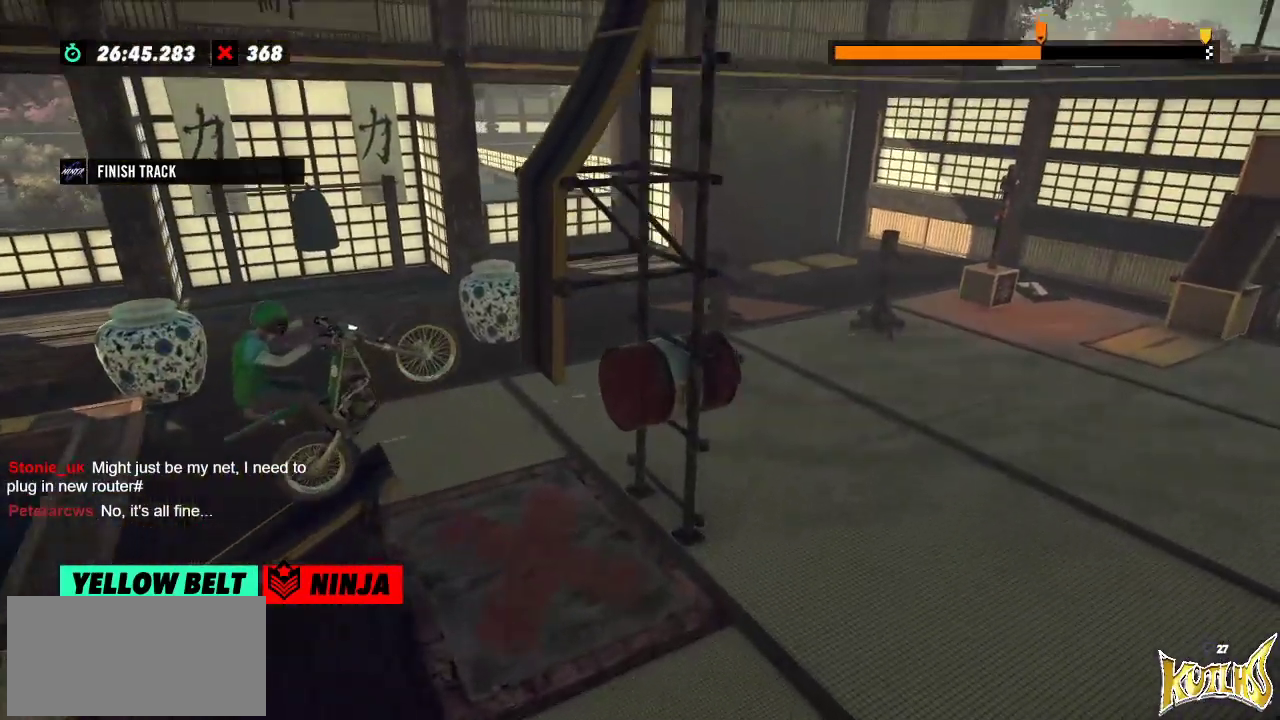
{"buttons": ["L2"], "left_stick": "left", "events": [[50, "left_stick", "left"]]}
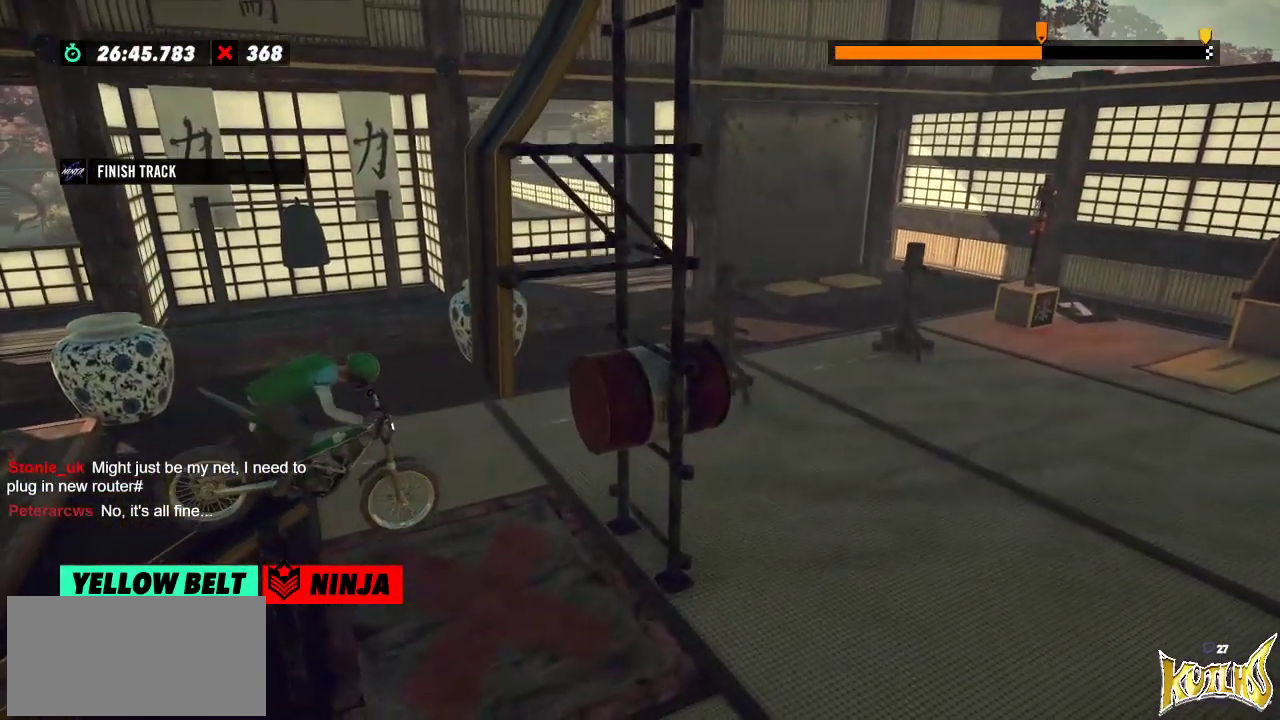
{"buttons": [], "left_stick": "center", "events": [[433, "L2", "up"], [433, "left_stick", "center"]]}
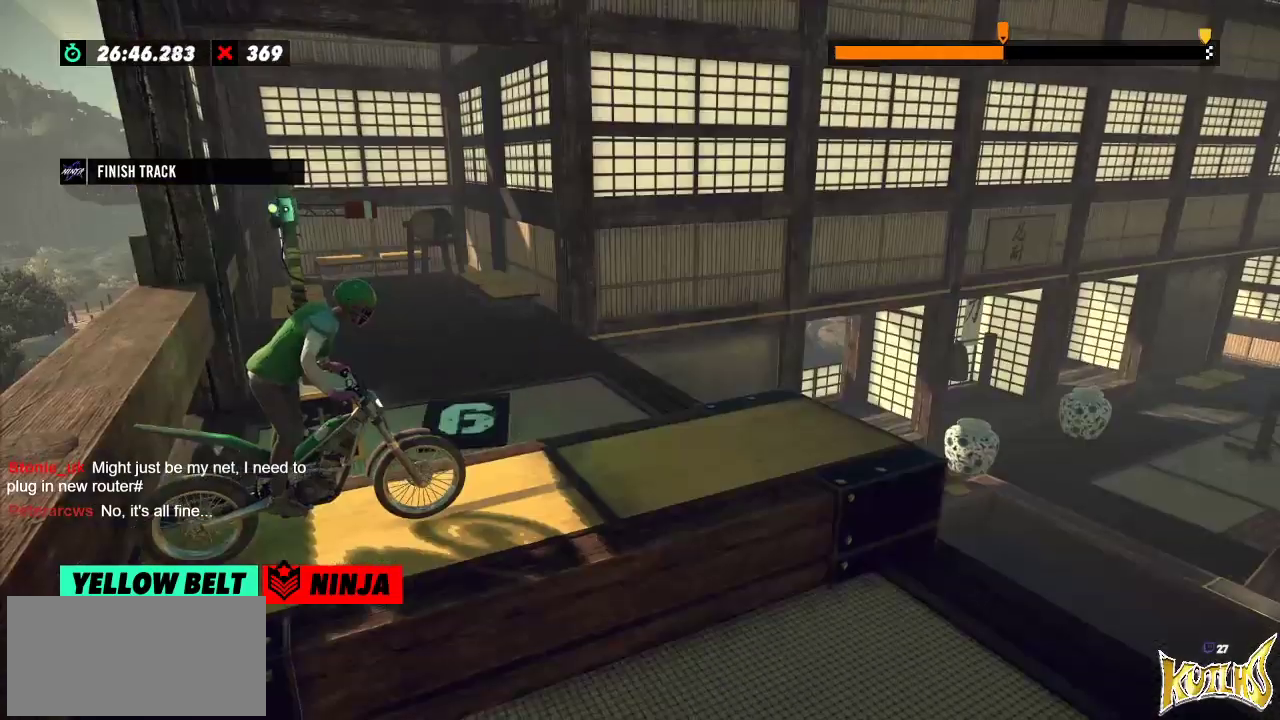
{"buttons": [], "left_stick": "center", "events": []}
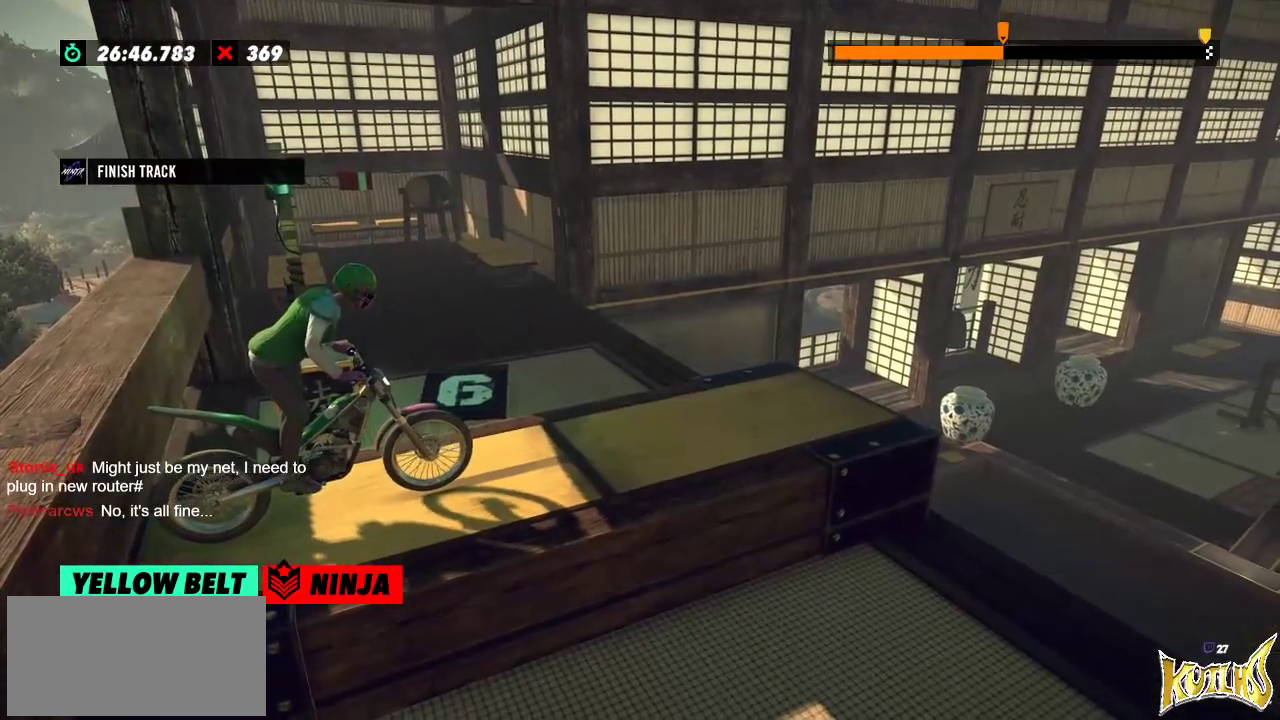
{"buttons": [], "left_stick": "center"}
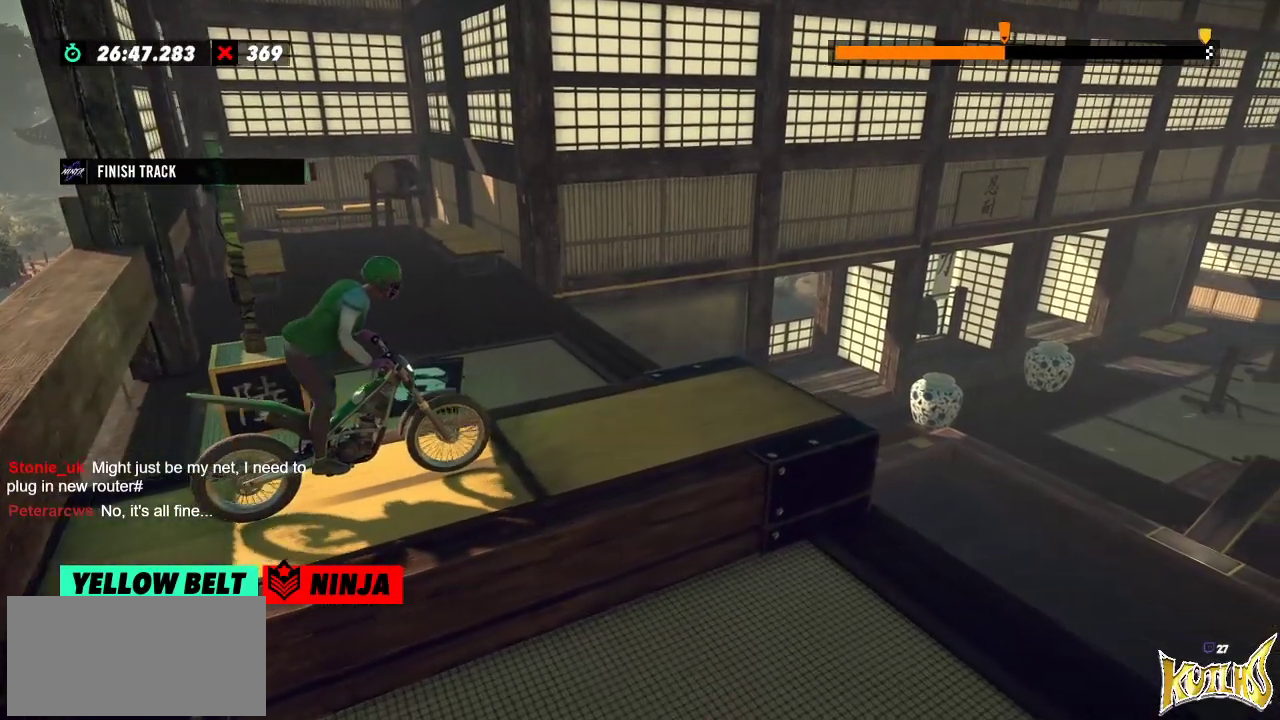
{"buttons": [], "left_stick": "center", "events": []}
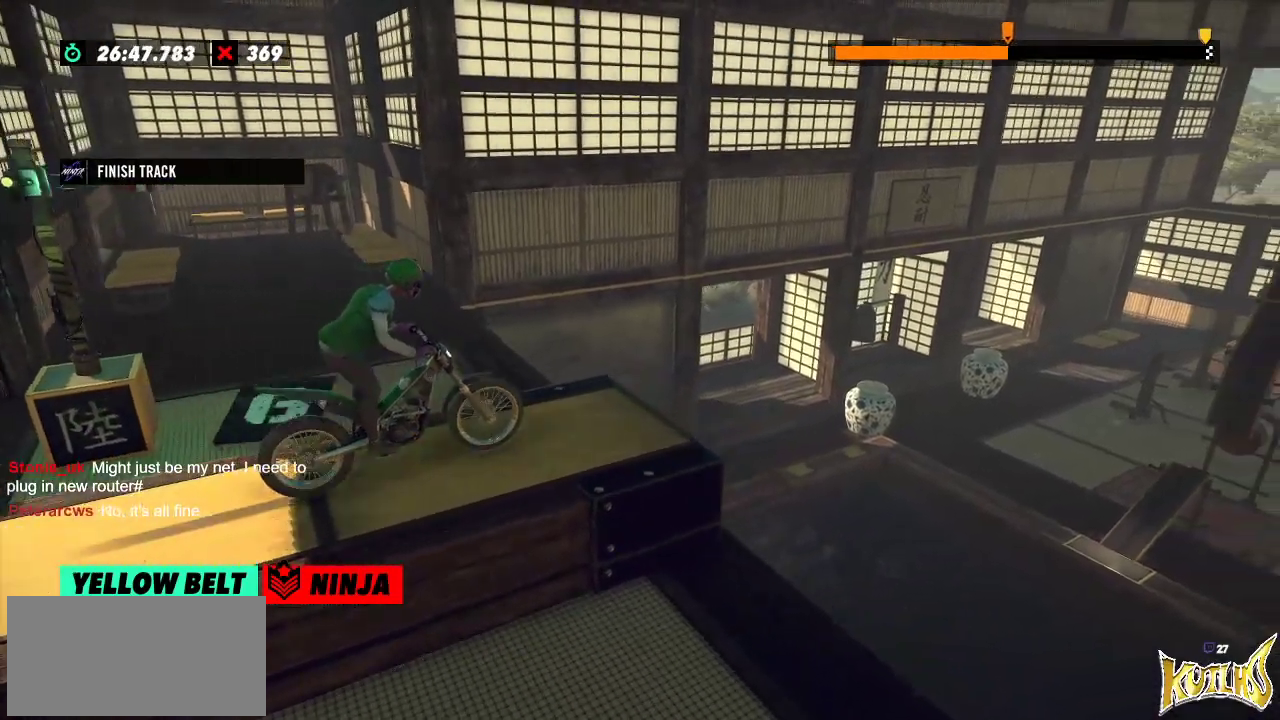
{"buttons": [], "left_stick": "center", "events": []}
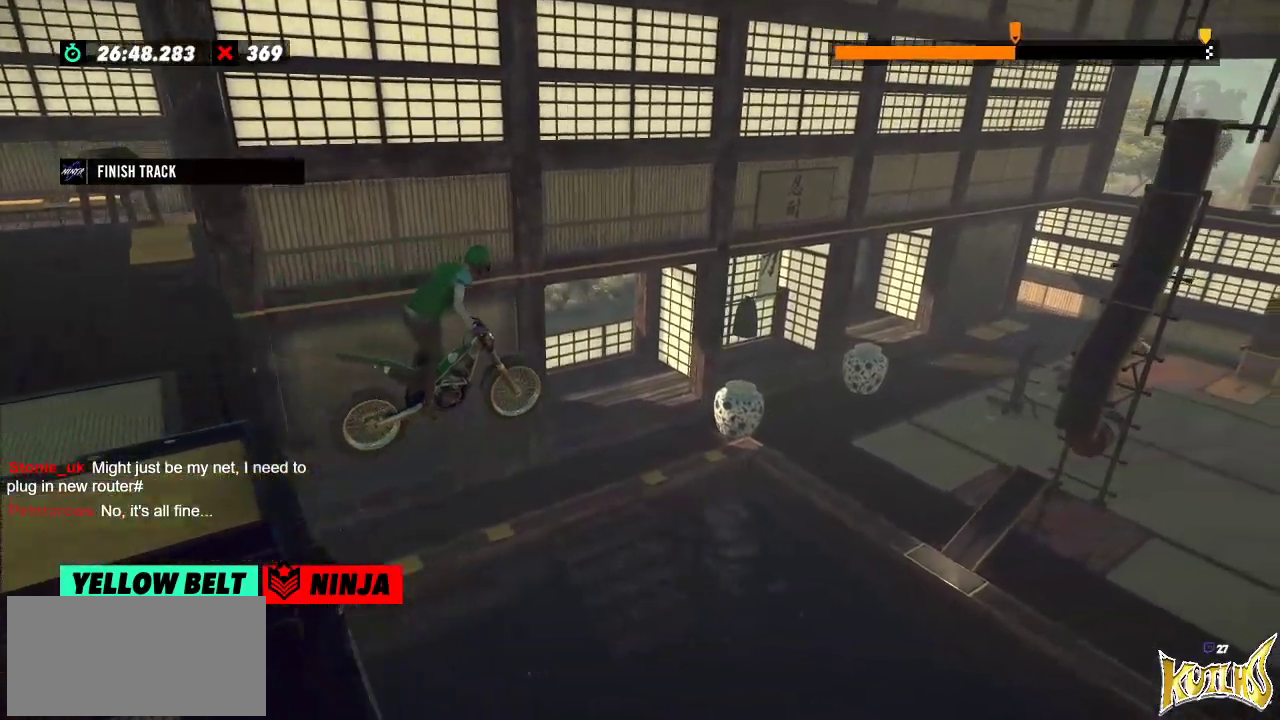
{"buttons": [], "left_stick": "center", "events": [[150, "left_stick", "left"], [284, "left_stick", "center"]]}